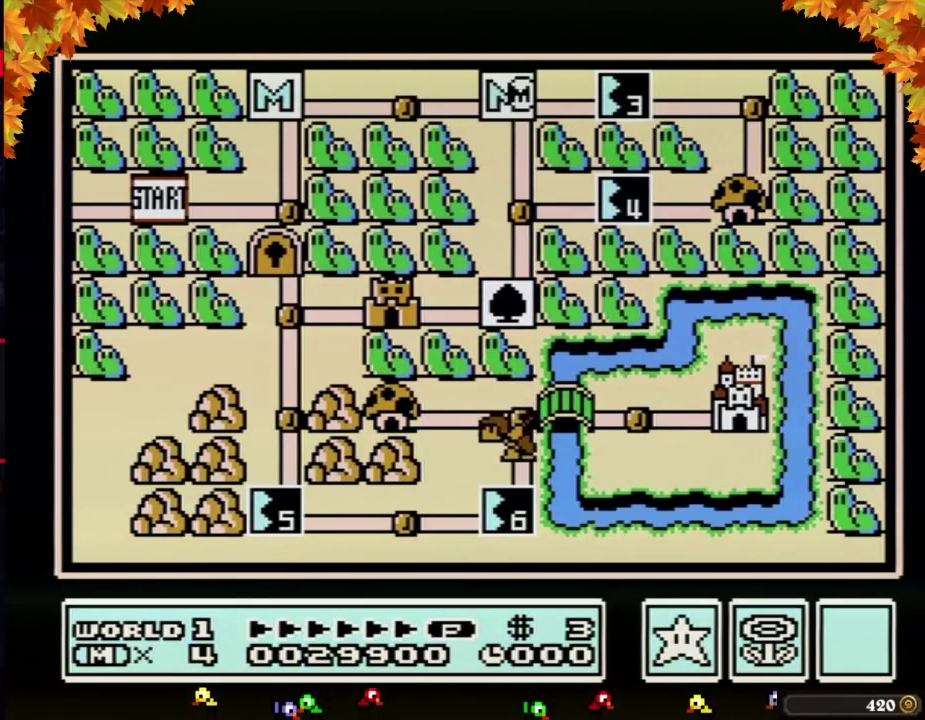
Gameplay with a controller (Nintendo layout); each line is a JSON object with the inputs held at the frame after it. "events" lists button and stick changes between this image and that frame as [ms after this image, input, new state], when the widget could be followed in between. Not read: L3 R3.
{"buttons": ["DPAD_RIGHT"], "events": [[483, "DPAD_RIGHT", "down"]]}
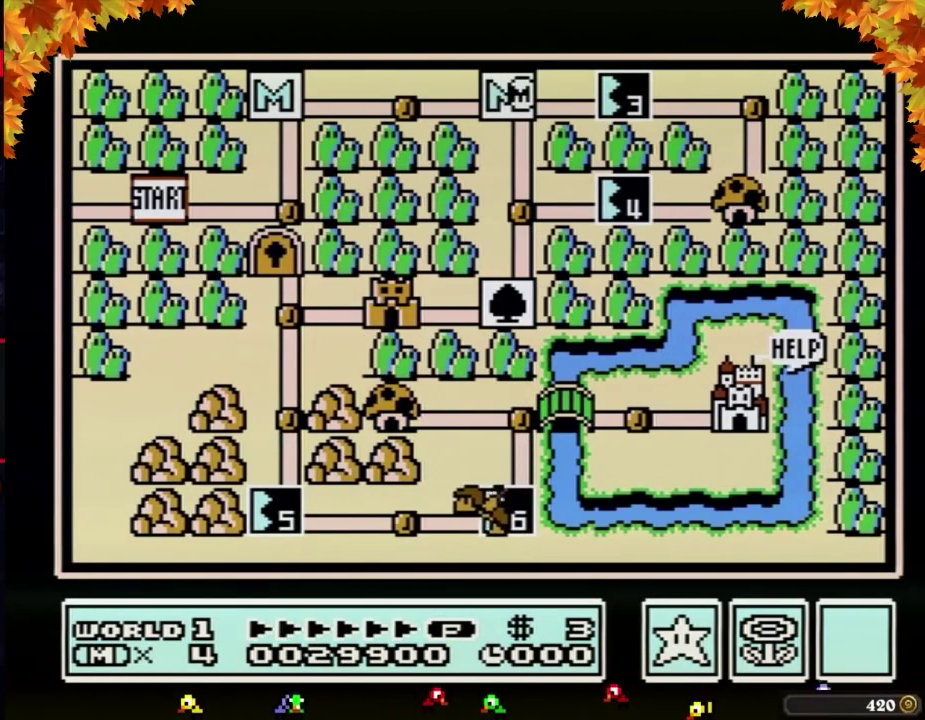
{"buttons": ["DPAD_RIGHT"], "events": []}
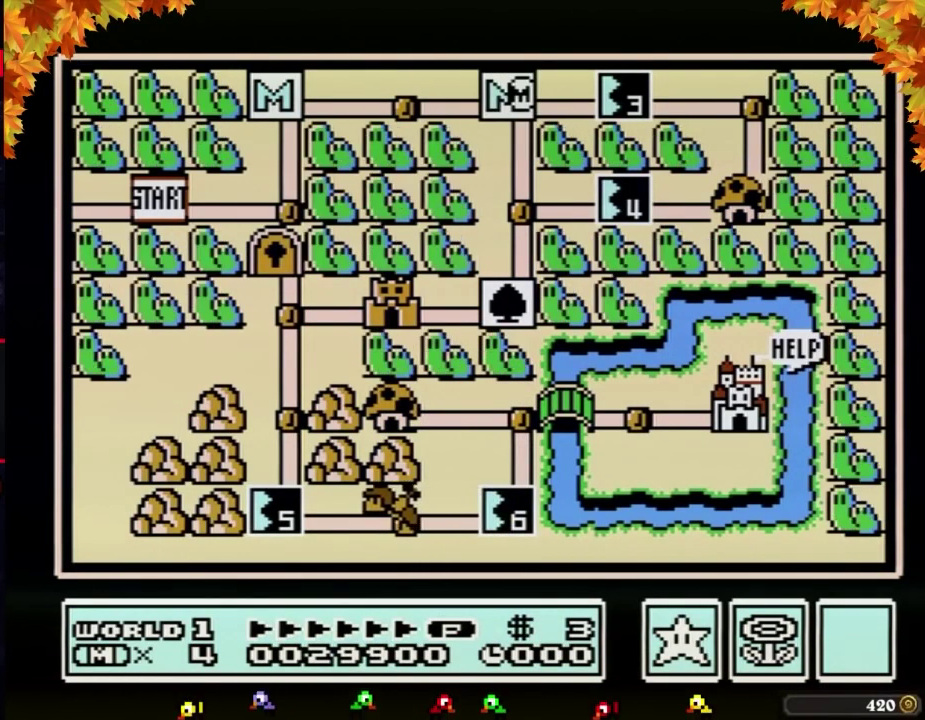
{"buttons": ["DPAD_RIGHT"], "events": []}
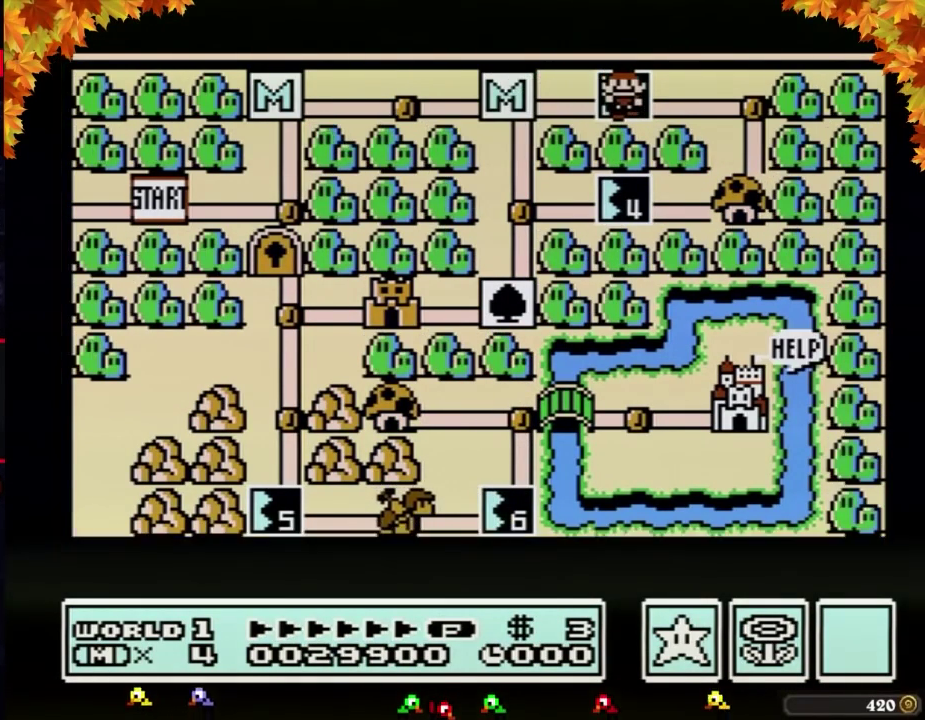
{"buttons": ["DPAD_RIGHT"], "events": []}
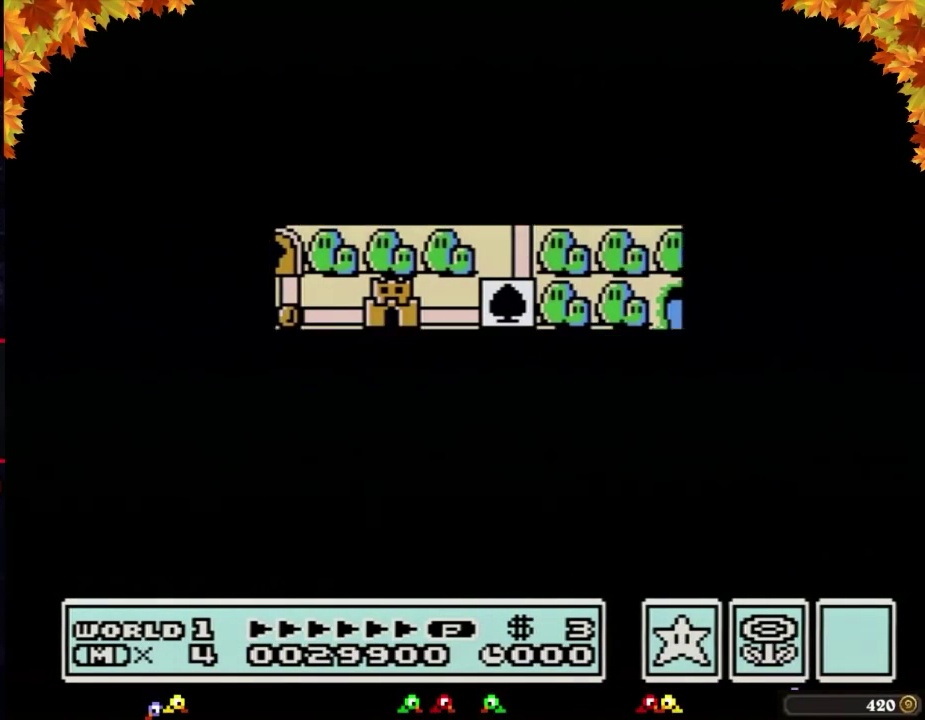
{"buttons": ["A"], "events": [[450, "DPAD_RIGHT", "up"], [483, "A", "down"]]}
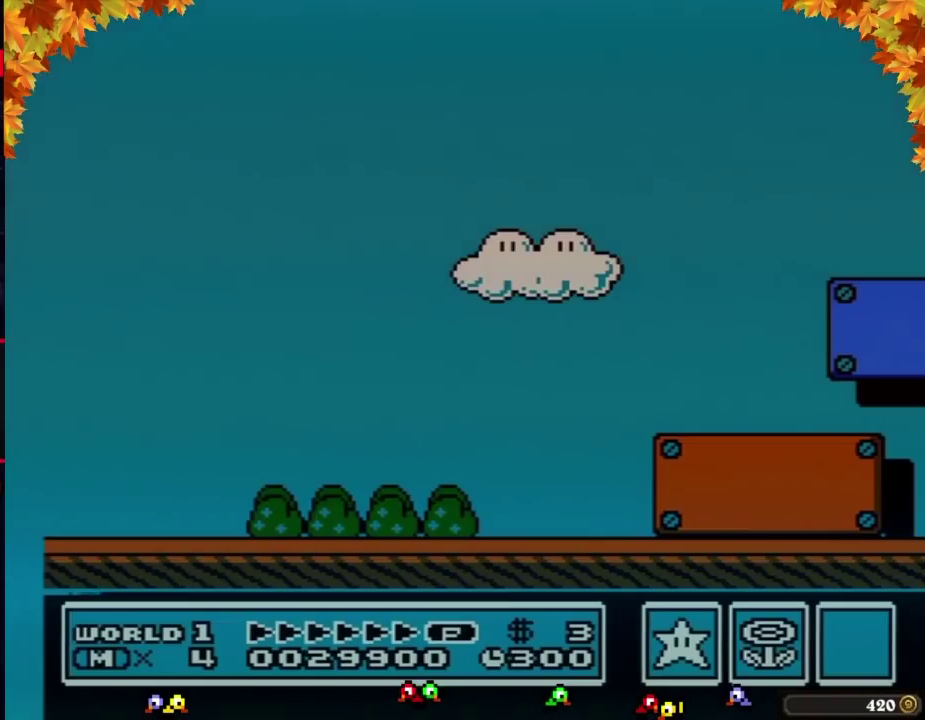
{"buttons": ["B", "DPAD_RIGHT"], "events": [[17, "A", "up"], [17, "B", "down"], [17, "DPAD_RIGHT", "down"]]}
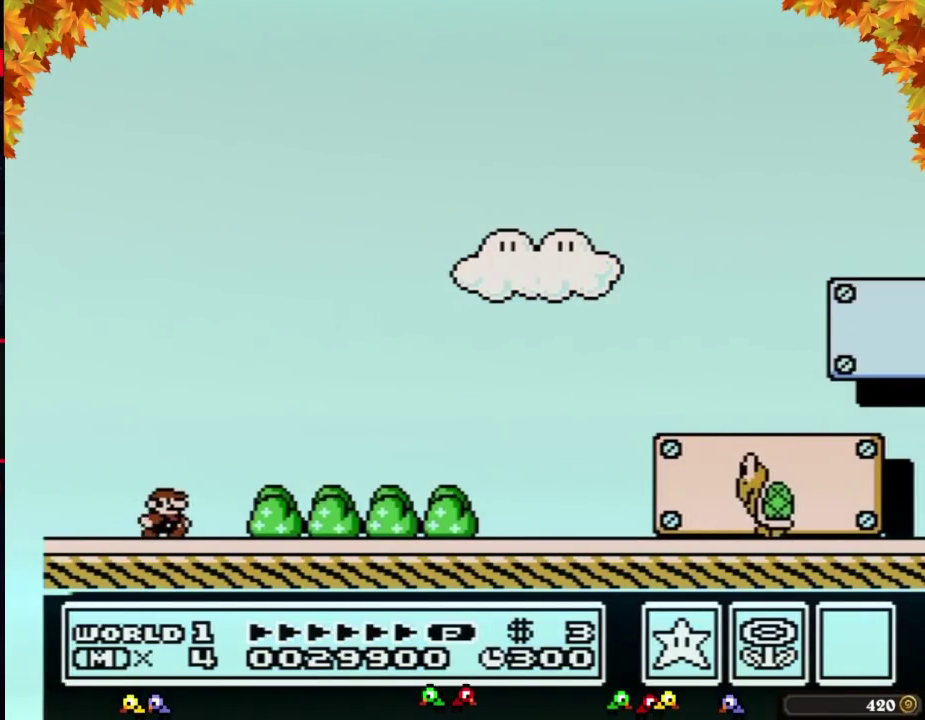
{"buttons": ["B", "DPAD_RIGHT"], "events": []}
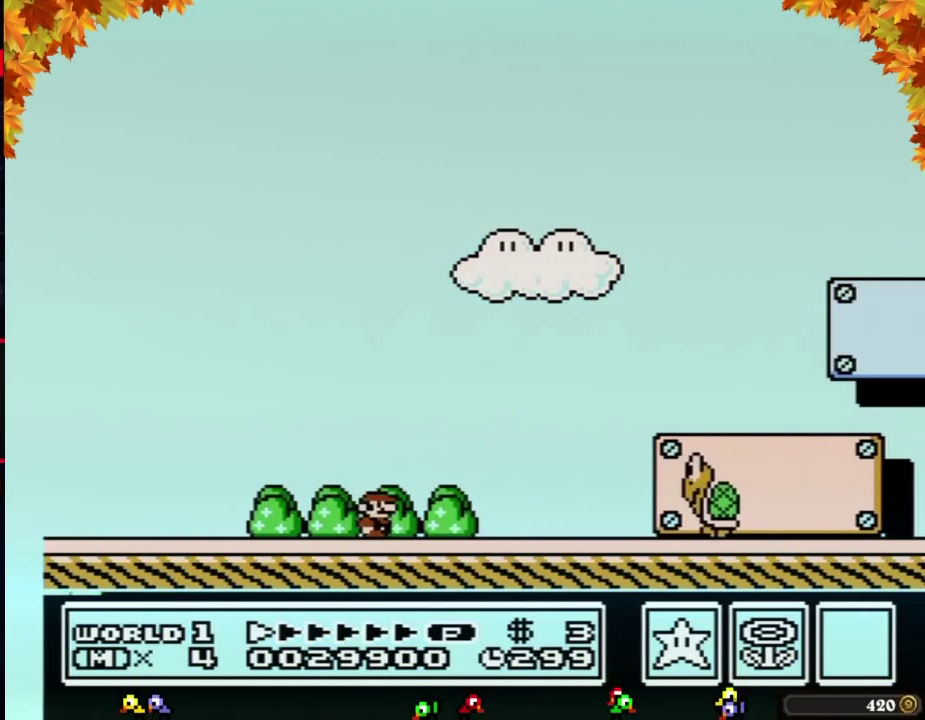
{"buttons": ["B", "DPAD_RIGHT"], "events": []}
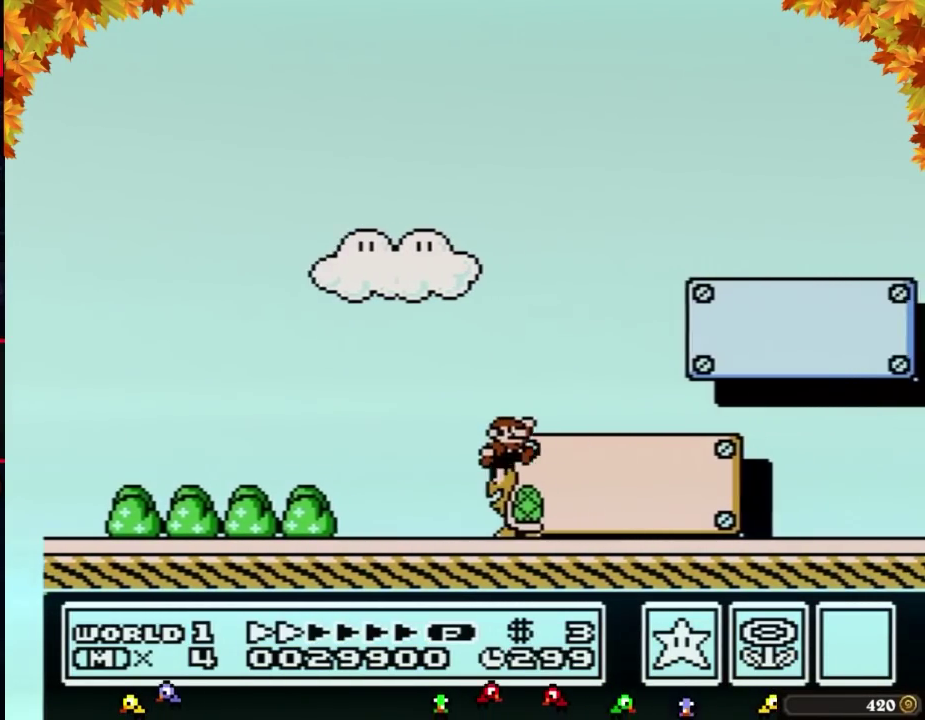
{"buttons": ["B", "DPAD_RIGHT"], "events": []}
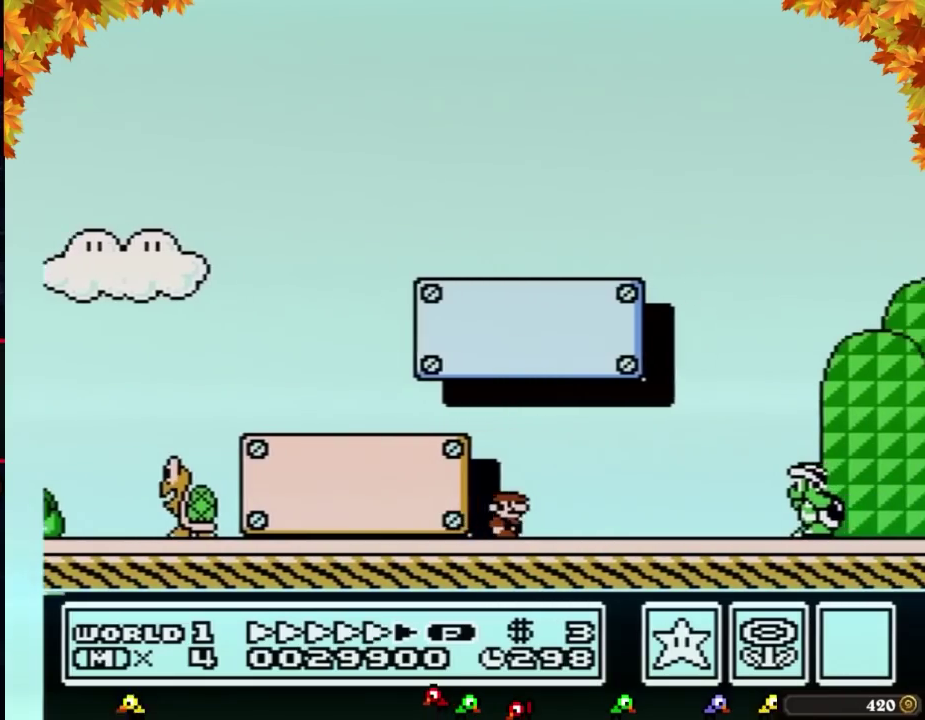
{"buttons": ["A", "B", "DPAD_RIGHT"], "events": [[417, "A", "down"]]}
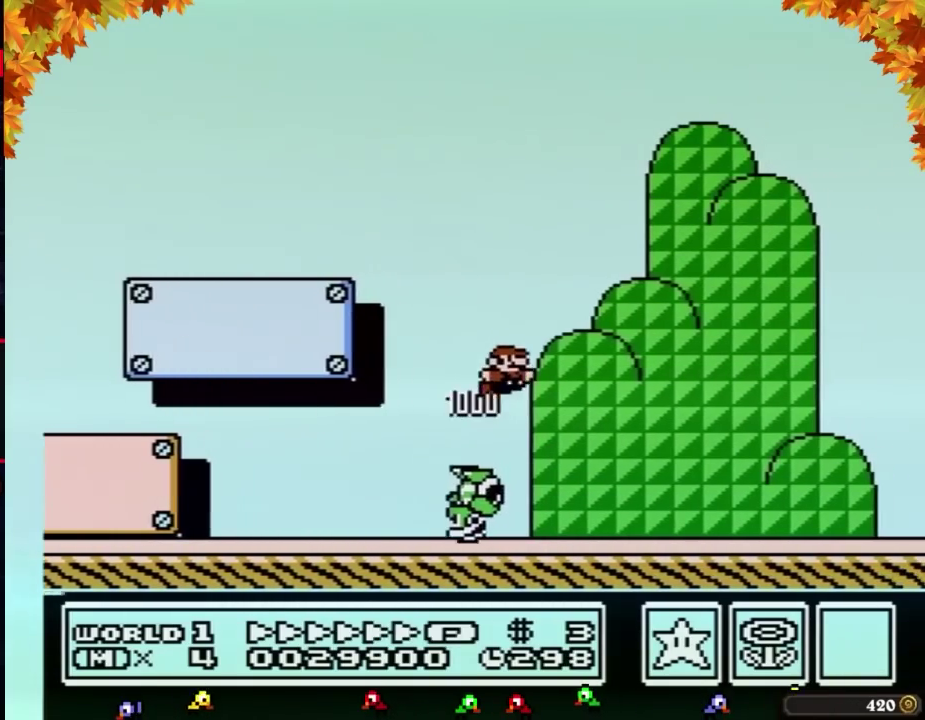
{"buttons": ["A", "B", "DPAD_RIGHT"], "events": []}
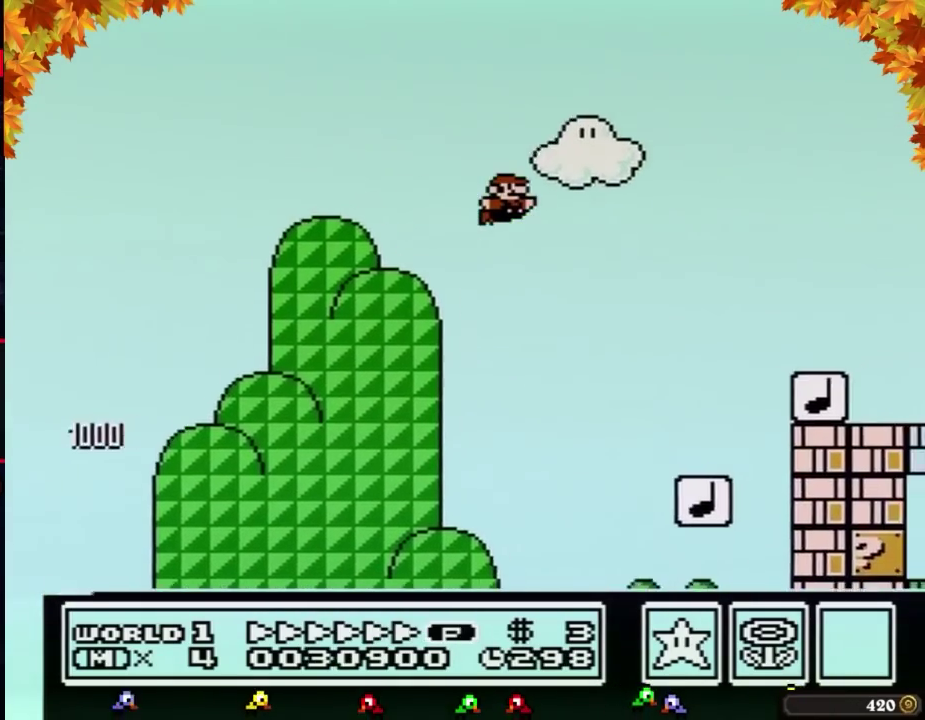
{"buttons": ["B", "DPAD_RIGHT"], "events": [[33, "A", "up"]]}
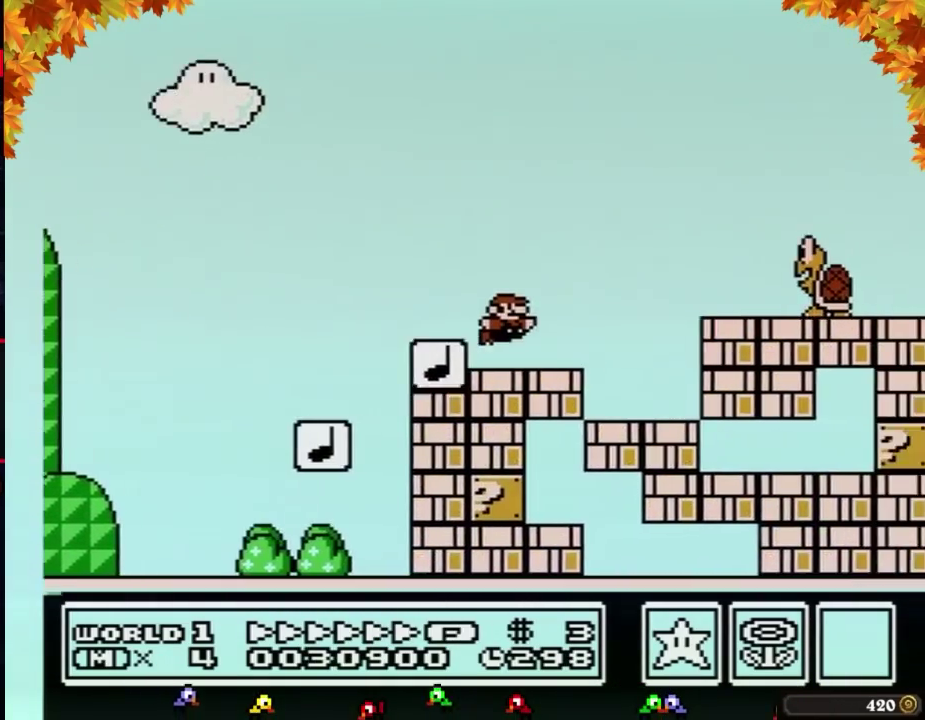
{"buttons": ["A", "B", "DPAD_RIGHT"], "events": [[33, "A", "down"]]}
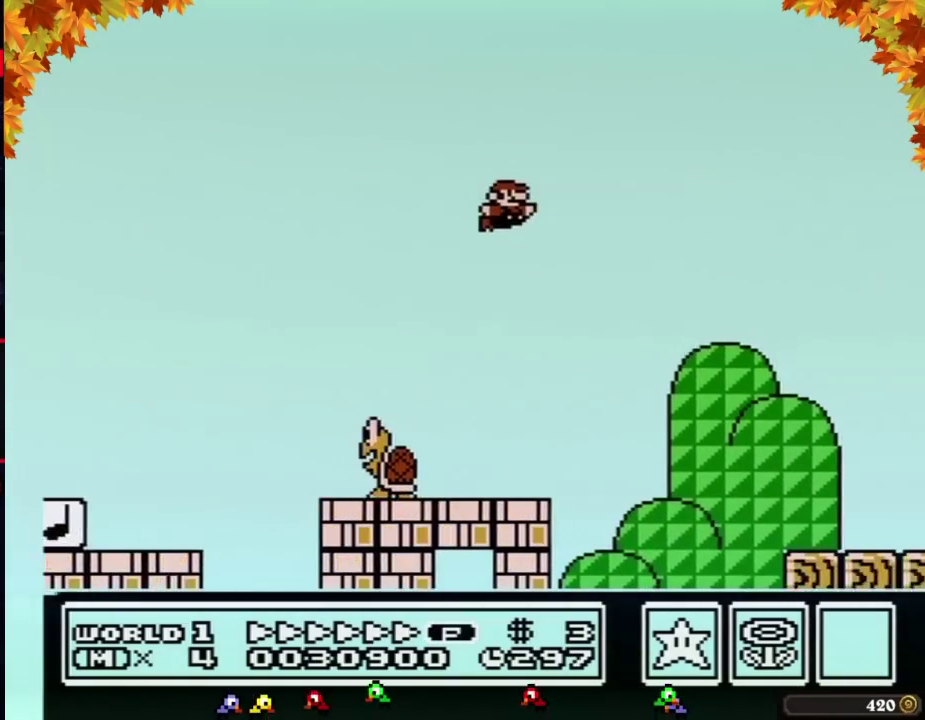
{"buttons": ["B", "DPAD_RIGHT"], "events": [[450, "A", "up"]]}
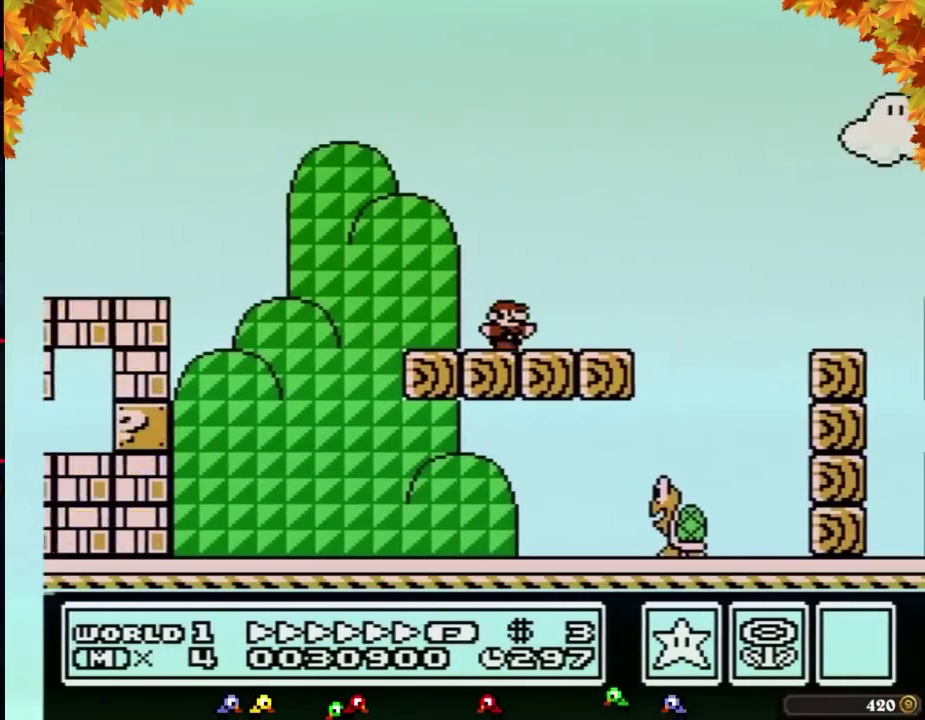
{"buttons": ["B", "DPAD_RIGHT"], "events": [[250, "A", "down"], [317, "A", "up"]]}
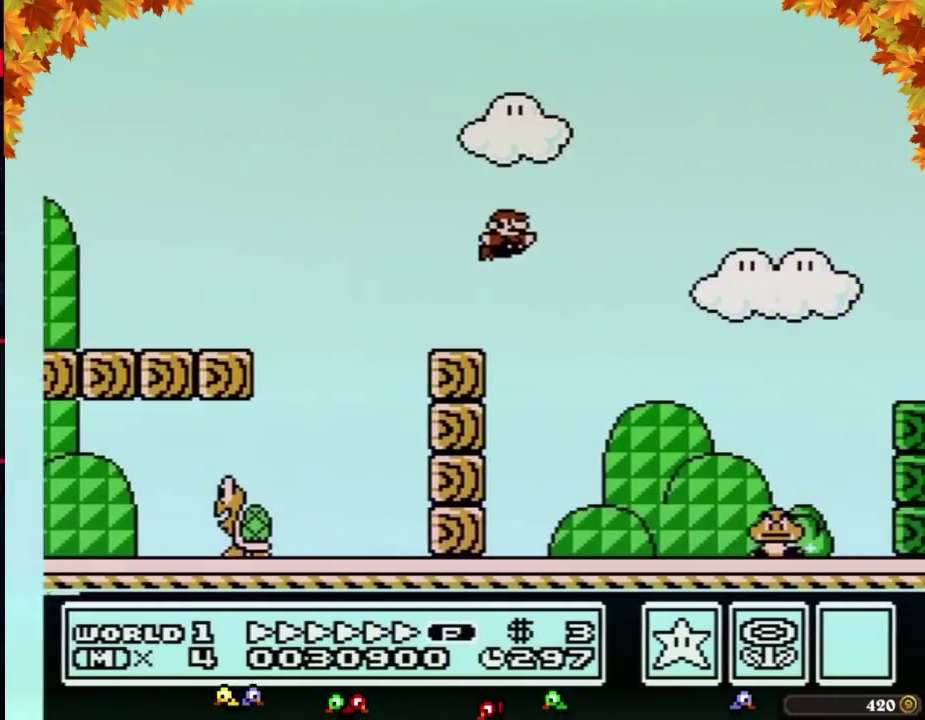
{"buttons": ["B", "DPAD_RIGHT"], "events": []}
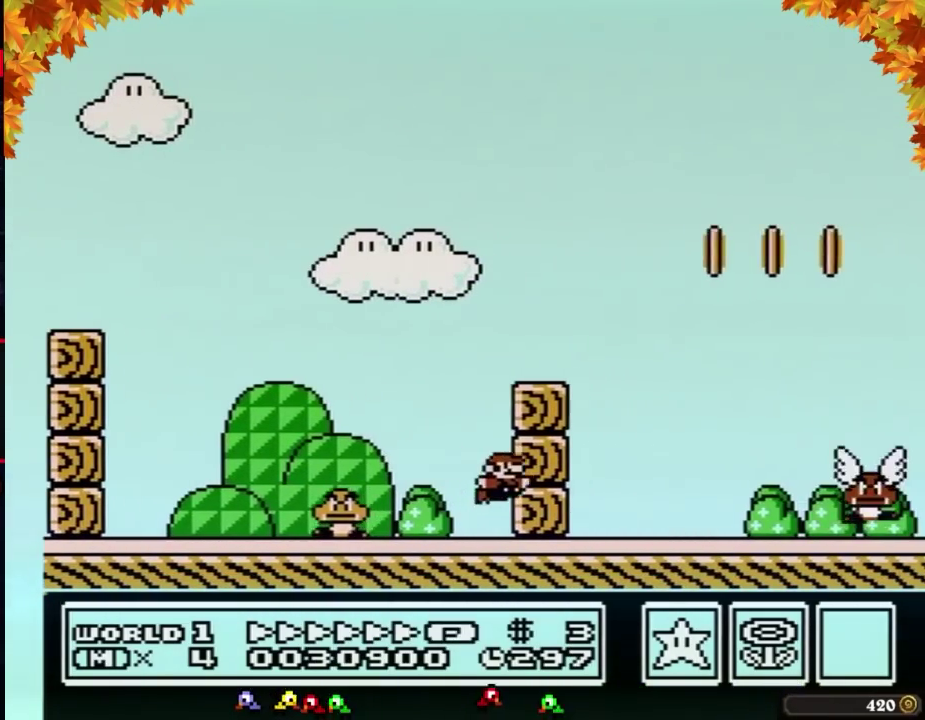
{"buttons": ["B", "DPAD_RIGHT"], "events": [[33, "A", "down"], [317, "A", "up"]]}